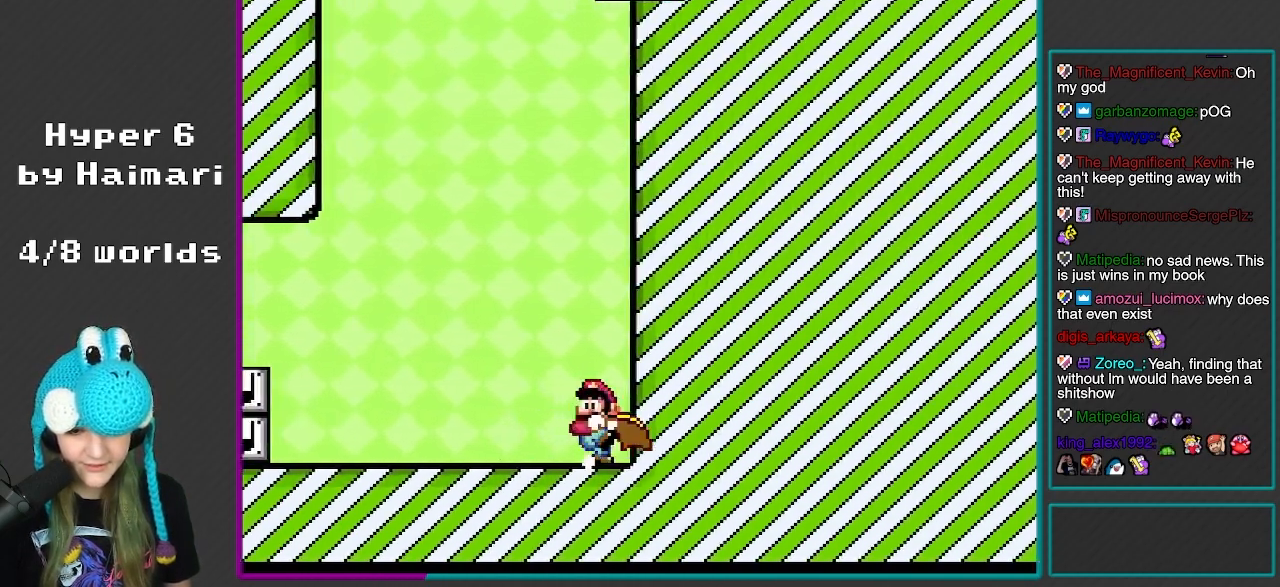
Gameplay with a controller (Nintendo layout); each line is a JSON object with the inputs held at the frame after it. "events" lists button and stick changes between this image and that frame as [ms after this image, input, new state], when the widget could be followed in between. Not read: L3 R3.
{"buttons": ["X", "DPAD_LEFT"], "events": [[317, "Y", "up"], [333, "X", "down"]]}
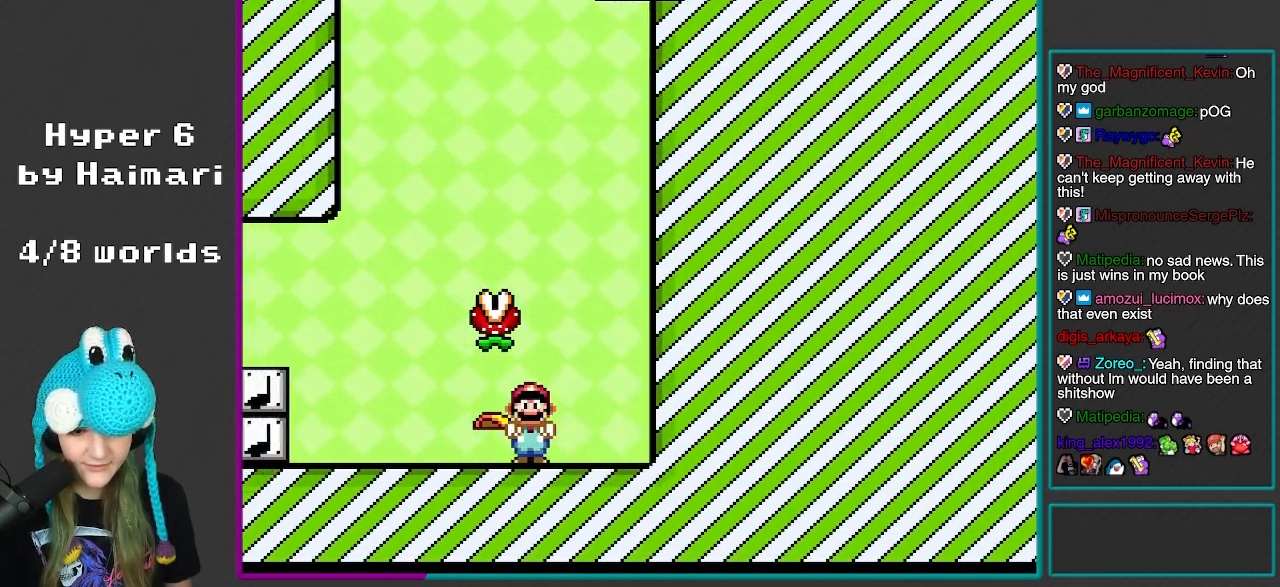
{"buttons": ["Y", "DPAD_RIGHT"], "events": [[250, "DPAD_LEFT", "up"], [267, "X", "up"], [267, "Y", "down"], [300, "DPAD_RIGHT", "down"]]}
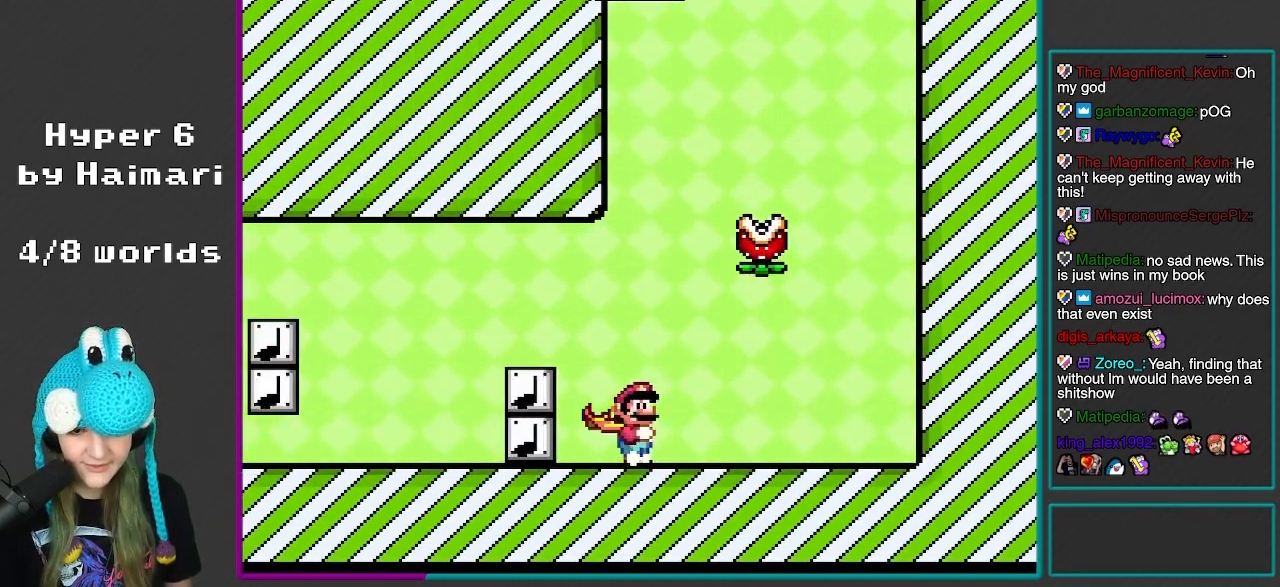
{"buttons": ["B"], "events": [[67, "Y", "up"], [100, "DPAD_RIGHT", "up"], [117, "B", "down"], [283, "DPAD_LEFT", "down"], [317, "Y", "down"], [417, "DPAD_LEFT", "up"], [450, "Y", "up"]]}
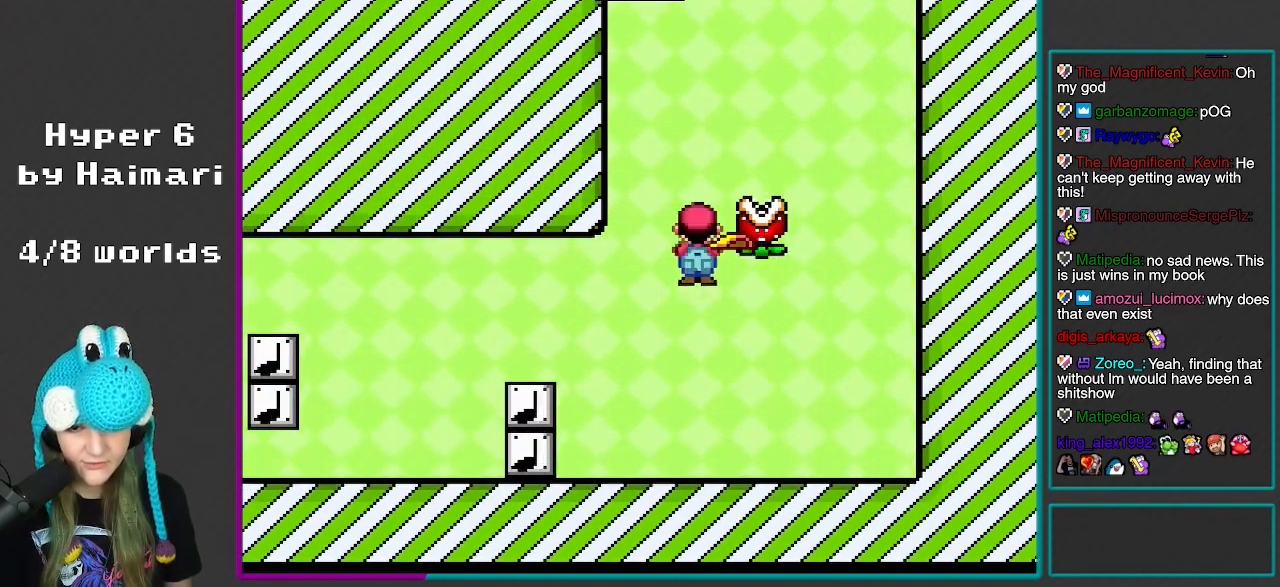
{"buttons": ["Y", "DPAD_RIGHT"], "events": [[33, "Y", "down"], [50, "DPAD_RIGHT", "down"], [200, "DPAD_RIGHT", "up"], [233, "DPAD_LEFT", "down"], [333, "B", "up"], [383, "DPAD_LEFT", "up"], [450, "DPAD_RIGHT", "down"]]}
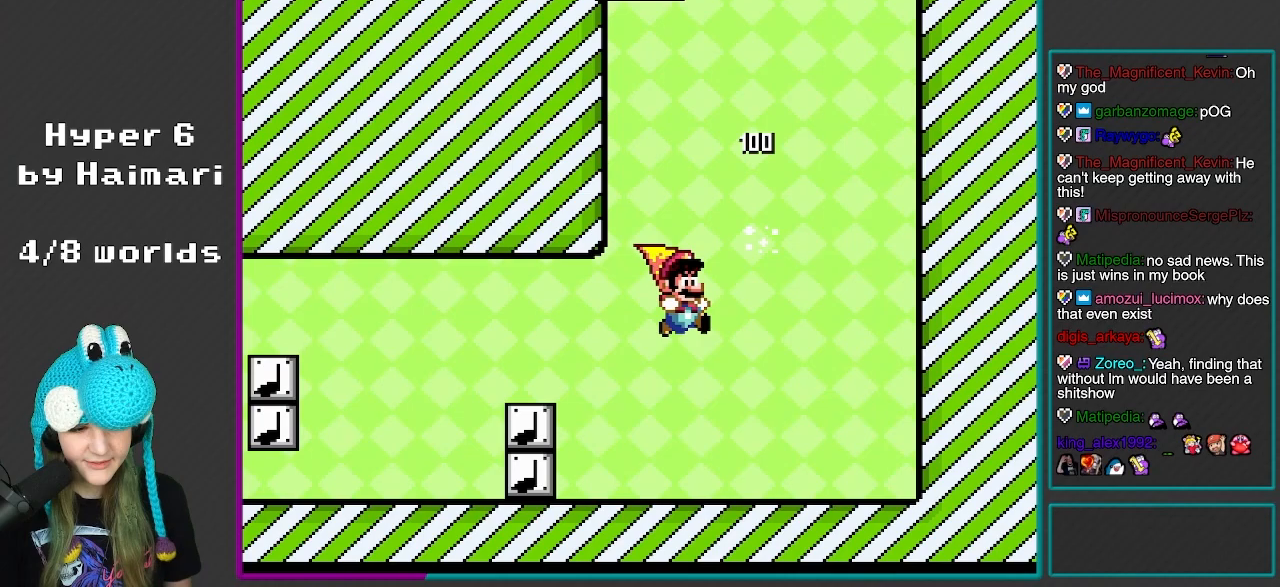
{"buttons": ["X", "DPAD_RIGHT"], "events": [[150, "X", "down"], [150, "Y", "up"]]}
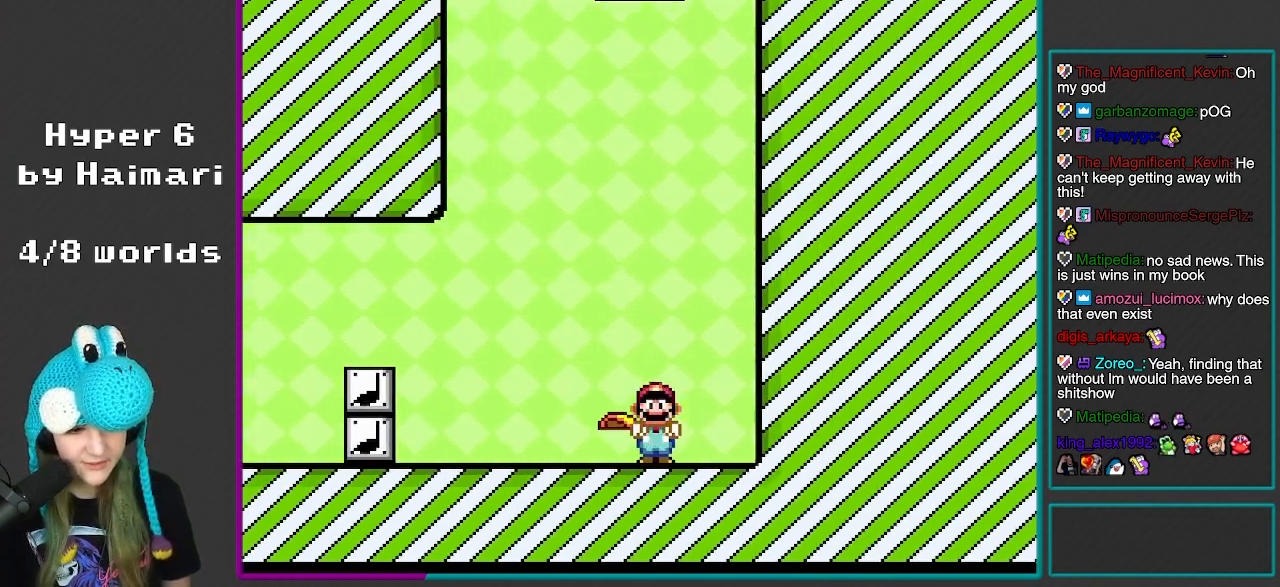
{"buttons": ["X", "DPAD_LEFT"], "events": [[33, "X", "up"], [33, "Y", "down"], [117, "DPAD_RIGHT", "up"], [150, "DPAD_LEFT", "down"], [450, "X", "down"], [467, "Y", "up"]]}
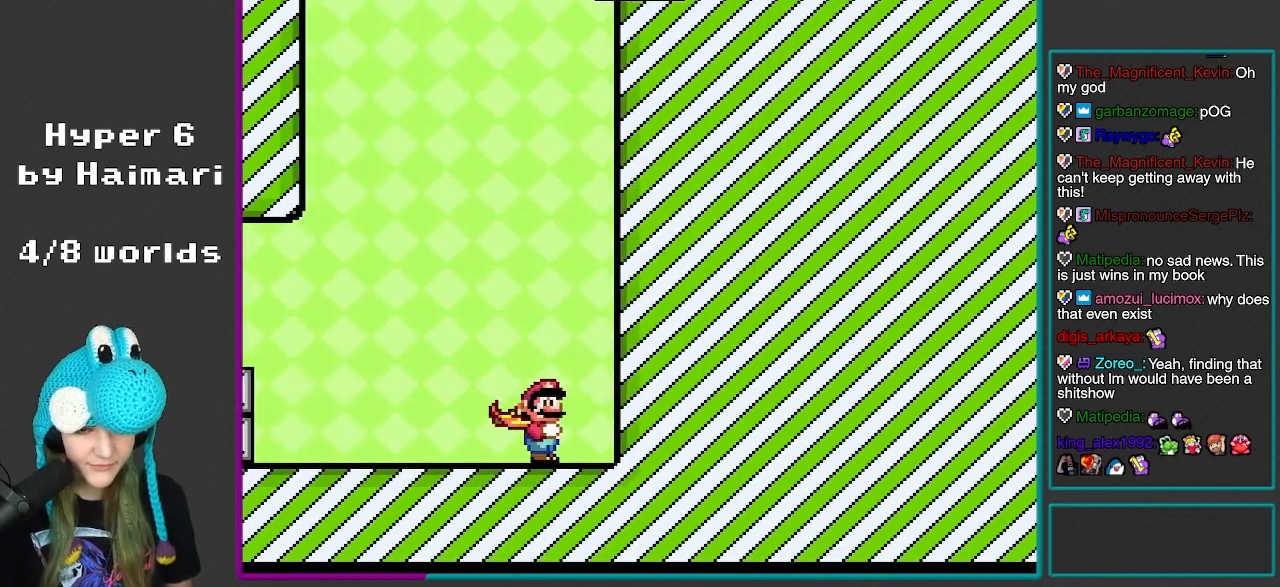
{"buttons": ["X", "DPAD_LEFT"], "events": []}
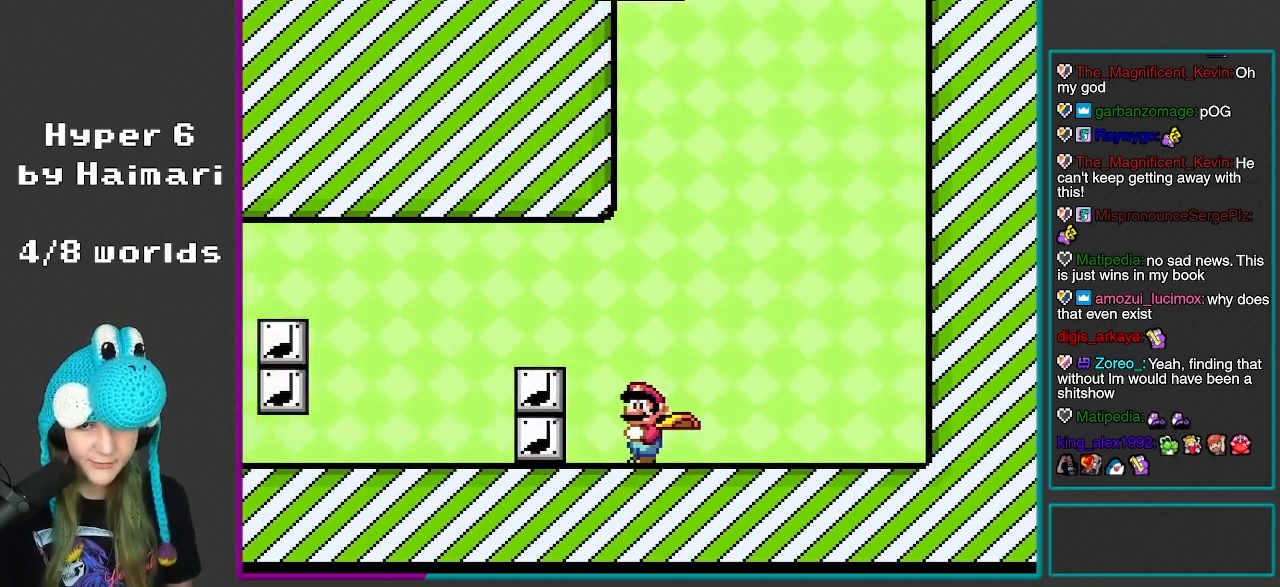
{"buttons": ["Y", "DPAD_RIGHT"], "events": [[117, "DPAD_LEFT", "up"], [150, "DPAD_RIGHT", "down"], [150, "Y", "down"], [167, "X", "up"], [183, "DPAD_UP", "down"], [317, "DPAD_UP", "up"]]}
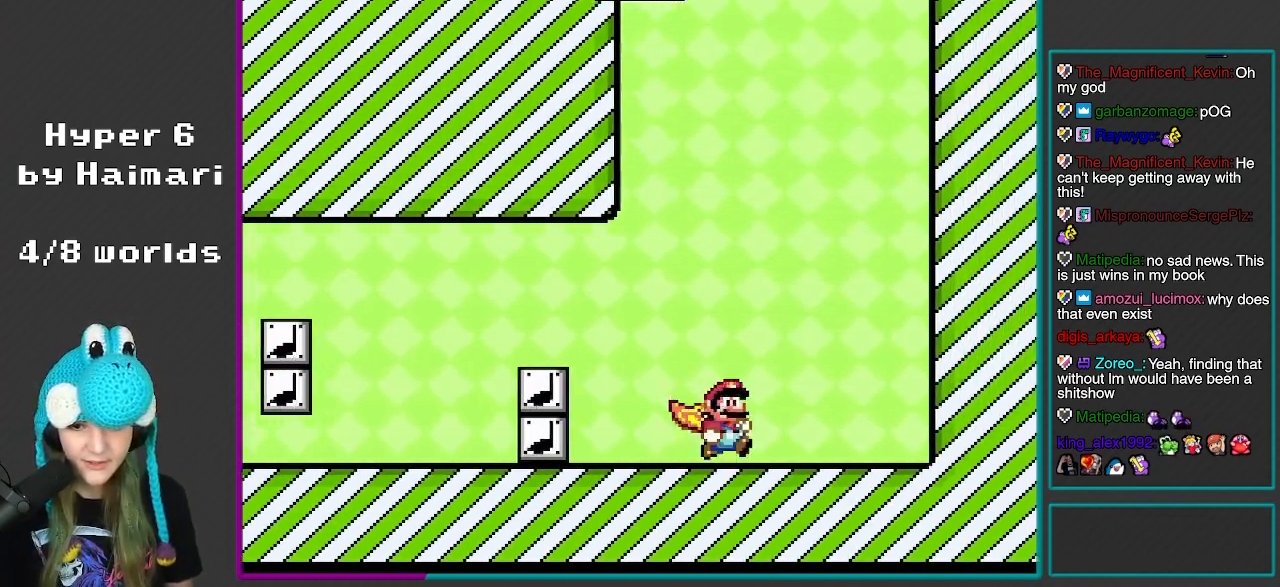
{"buttons": ["B", "Y", "DPAD_RIGHT"], "events": [[317, "B", "down"]]}
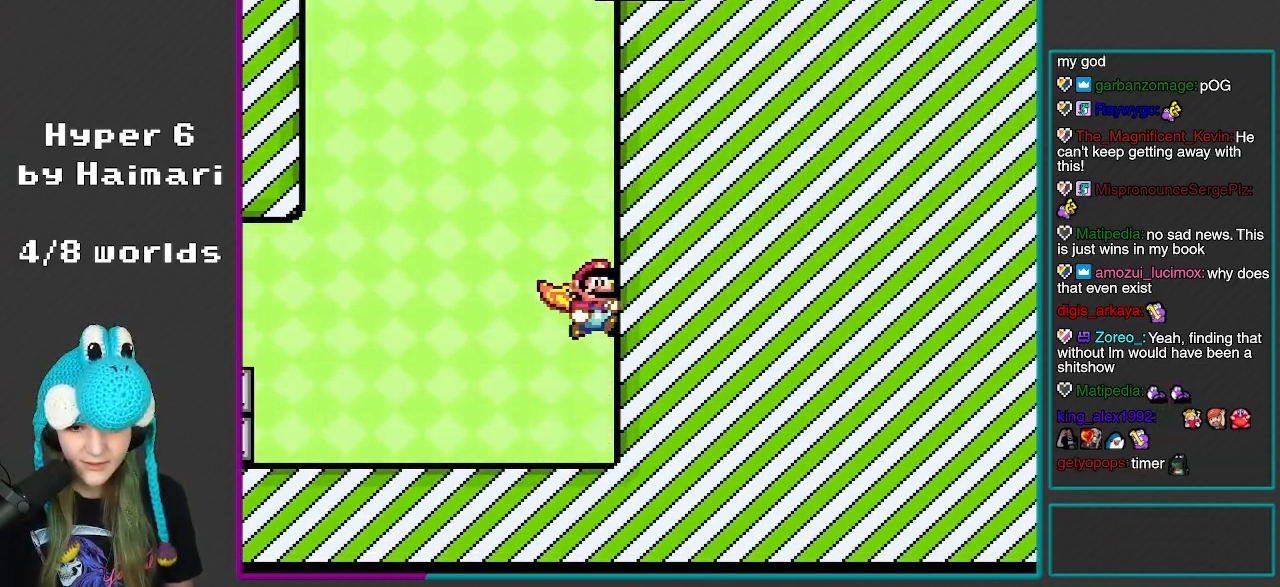
{"buttons": ["B", "Y", "R1", "DPAD_RIGHT"], "events": [[183, "R1", "down"]]}
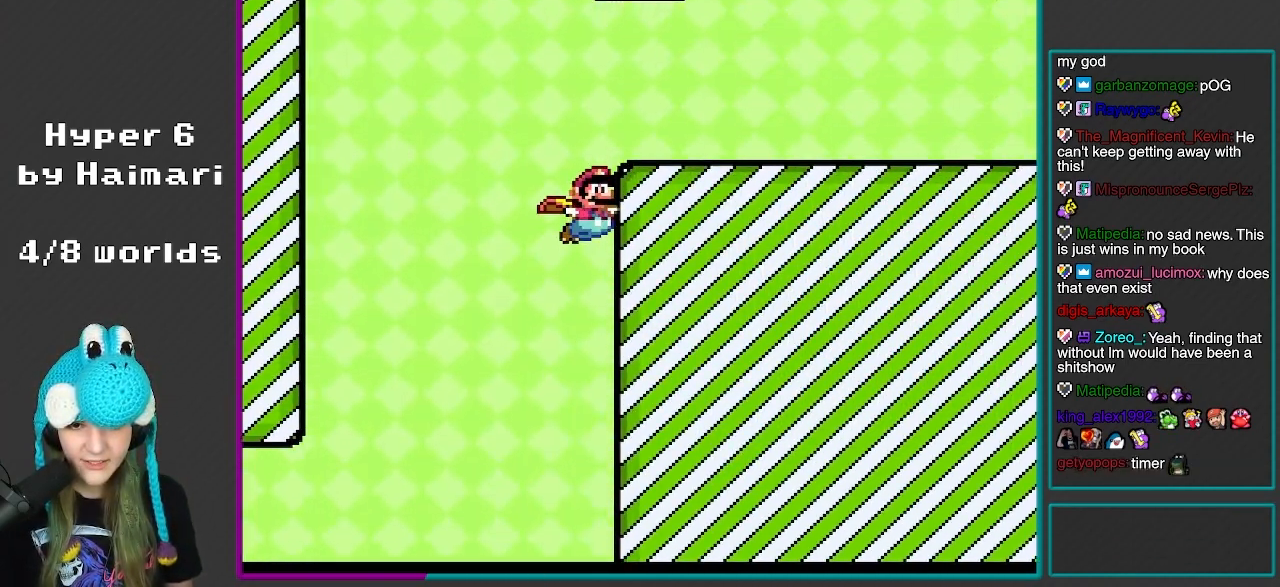
{"buttons": ["B", "Y", "R1", "DPAD_RIGHT"], "events": []}
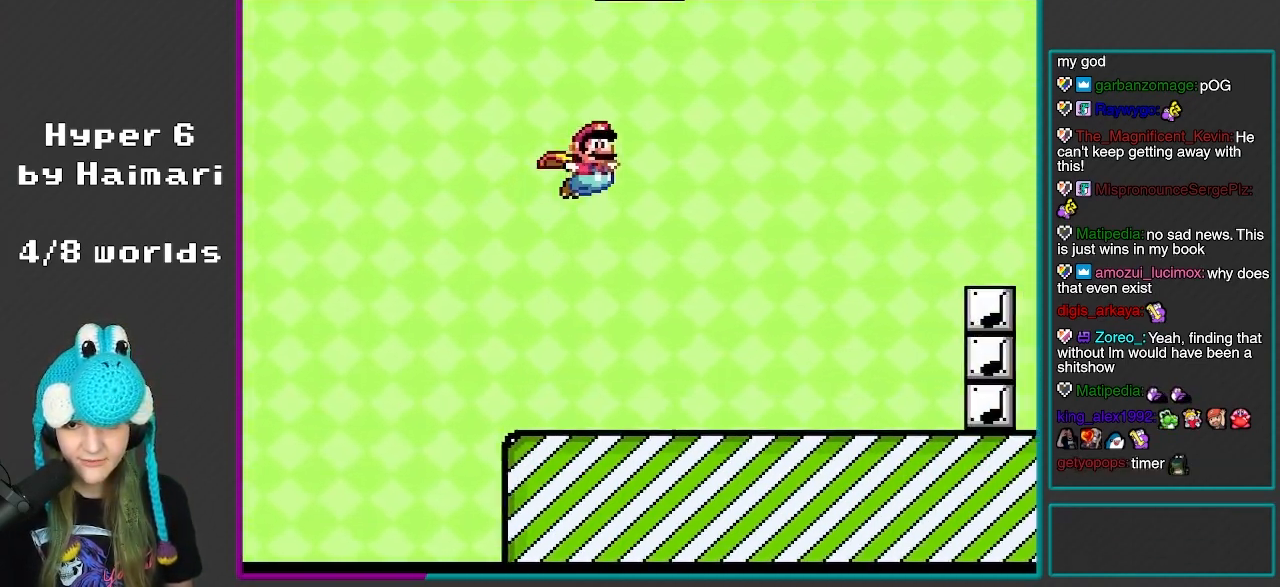
{"buttons": ["B", "Y", "DPAD_LEFT"], "events": [[367, "R1", "up"], [400, "DPAD_RIGHT", "up"], [467, "DPAD_LEFT", "down"]]}
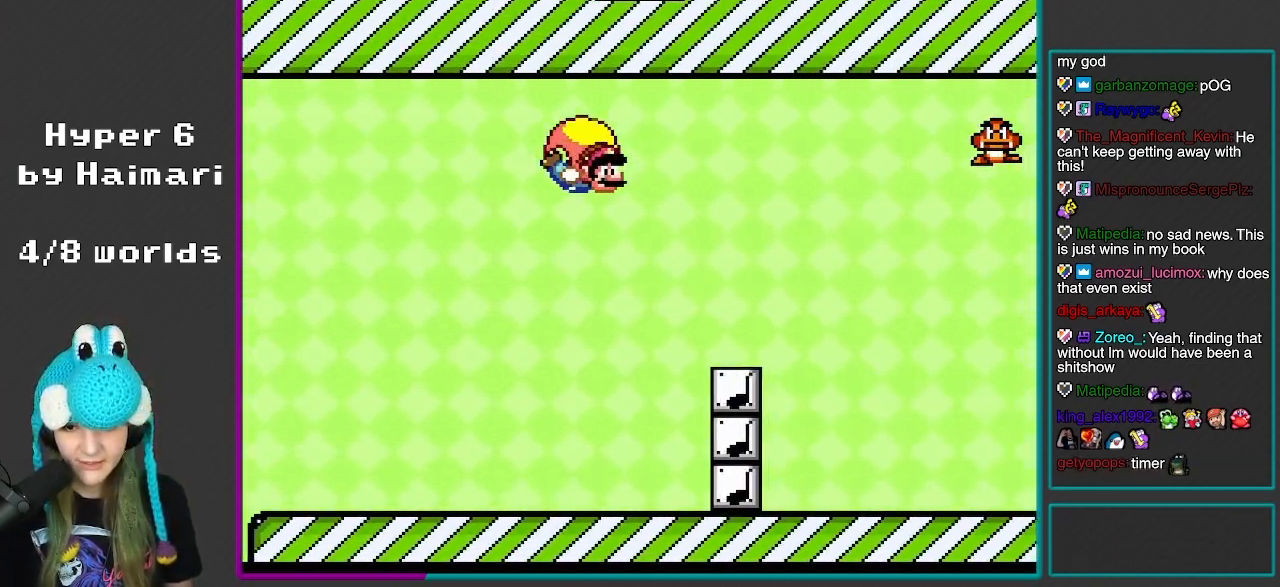
{"buttons": ["B", "Y"], "events": [[350, "DPAD_LEFT", "up"]]}
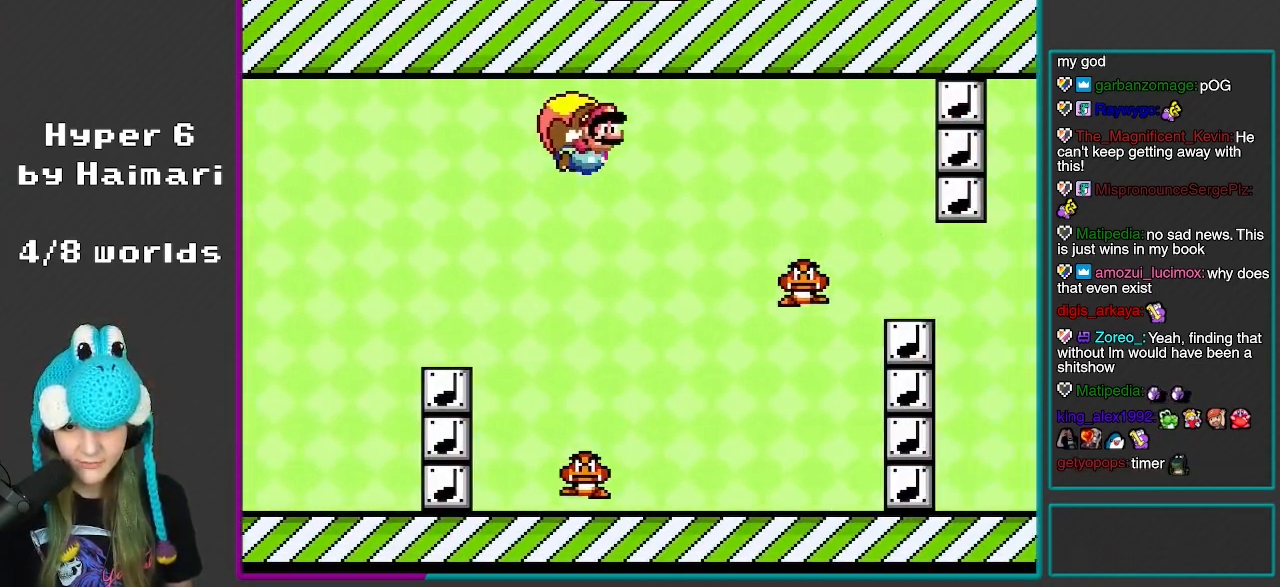
{"buttons": ["DPAD_RIGHT"], "events": [[333, "B", "up"], [400, "DPAD_RIGHT", "down"], [450, "Y", "up"]]}
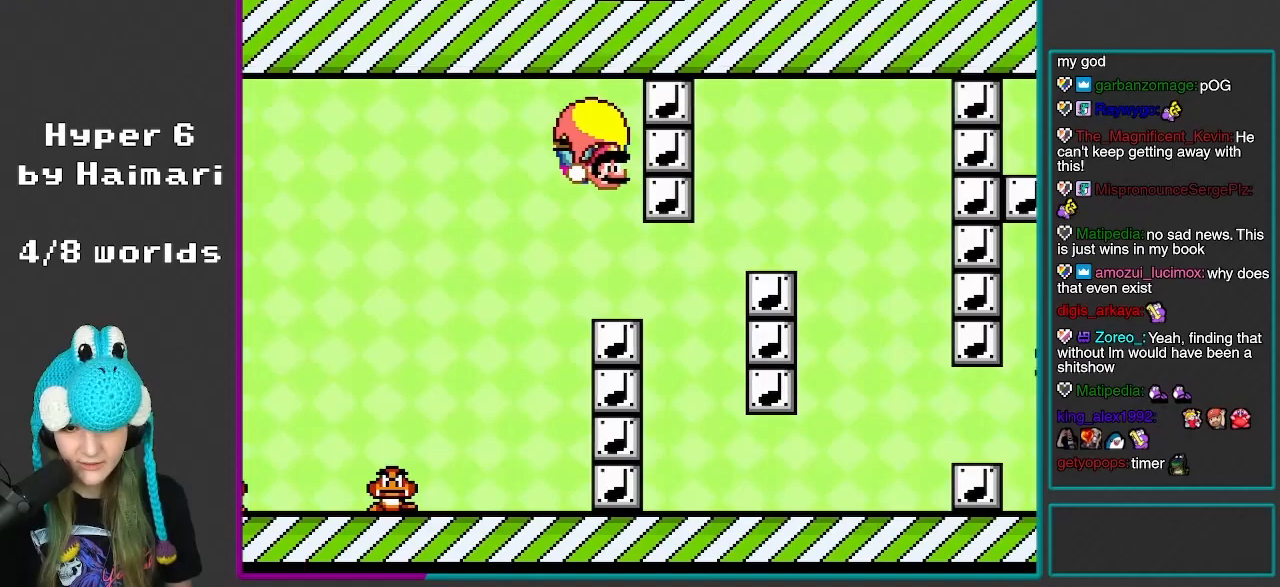
{"buttons": ["Y", "DPAD_DOWN"], "events": [[33, "Y", "down"], [117, "Y", "up"], [200, "Y", "down"], [467, "DPAD_RIGHT", "up"], [500, "DPAD_DOWN", "down"]]}
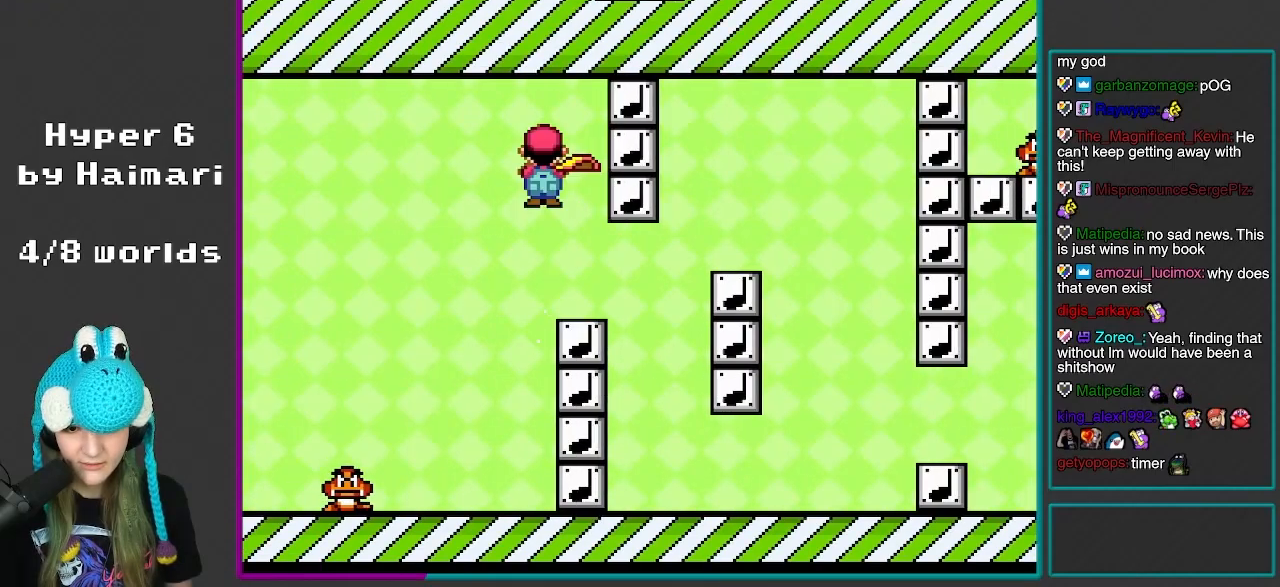
{"buttons": ["Y", "DPAD_DOWN"], "events": []}
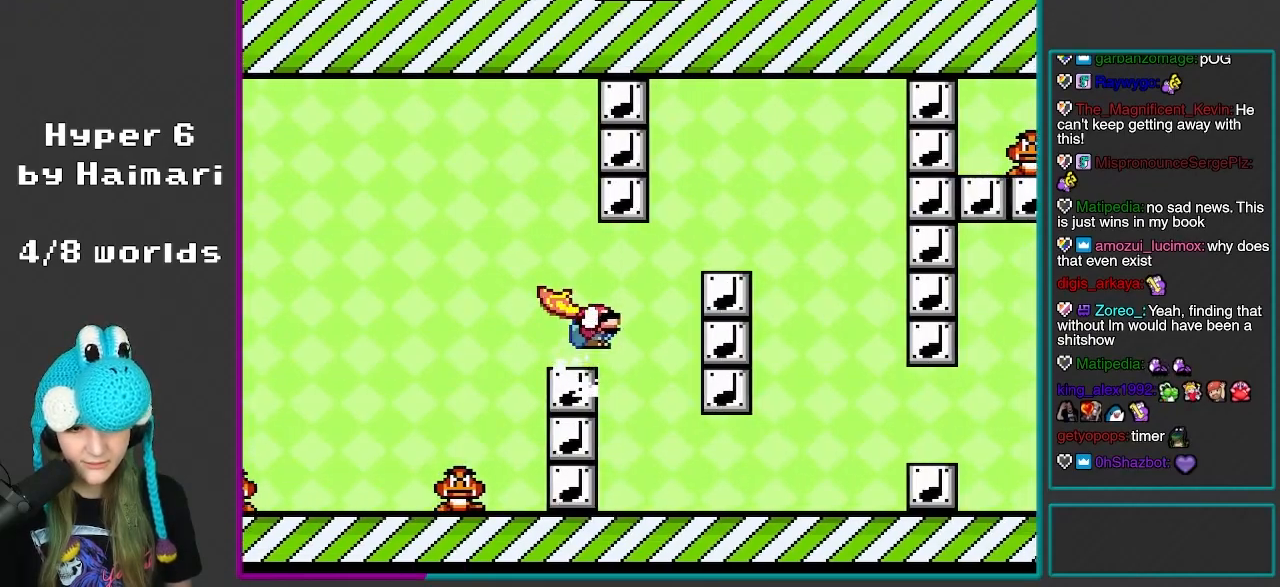
{"buttons": ["Y", "DPAD_DOWN", "DPAD_RIGHT"], "events": [[50, "DPAD_RIGHT", "down"], [367, "DPAD_RIGHT", "up"], [483, "DPAD_RIGHT", "down"]]}
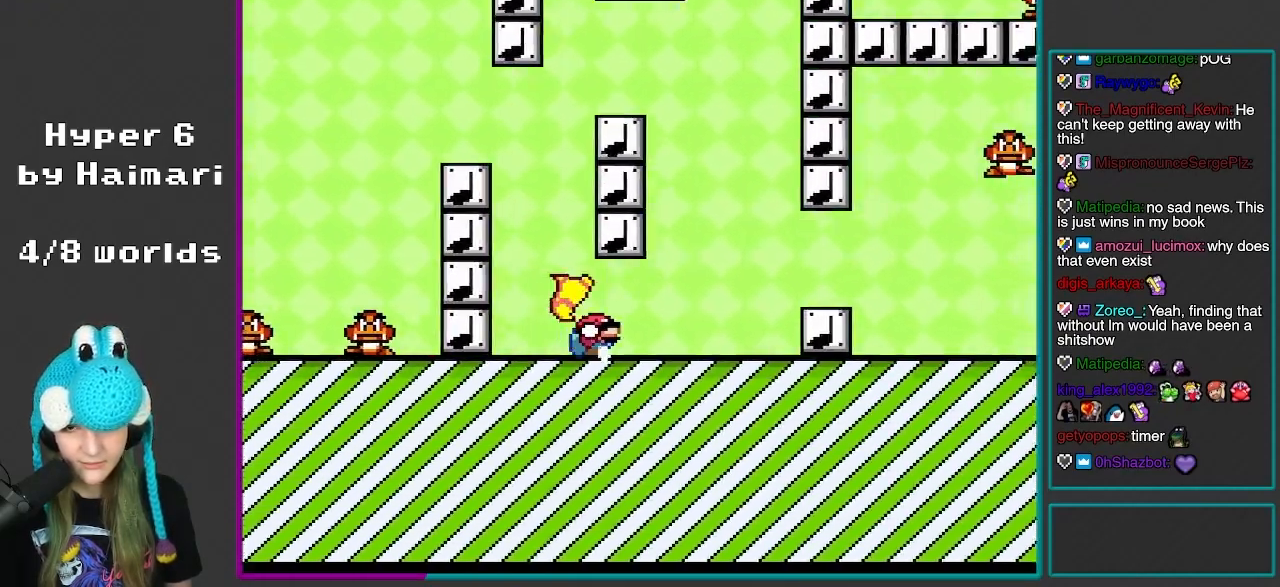
{"buttons": ["Y", "DPAD_DOWN", "DPAD_RIGHT"], "events": [[50, "DPAD_DOWN", "up"], [250, "DPAD_DOWN", "down"], [300, "B", "down"], [350, "B", "up"]]}
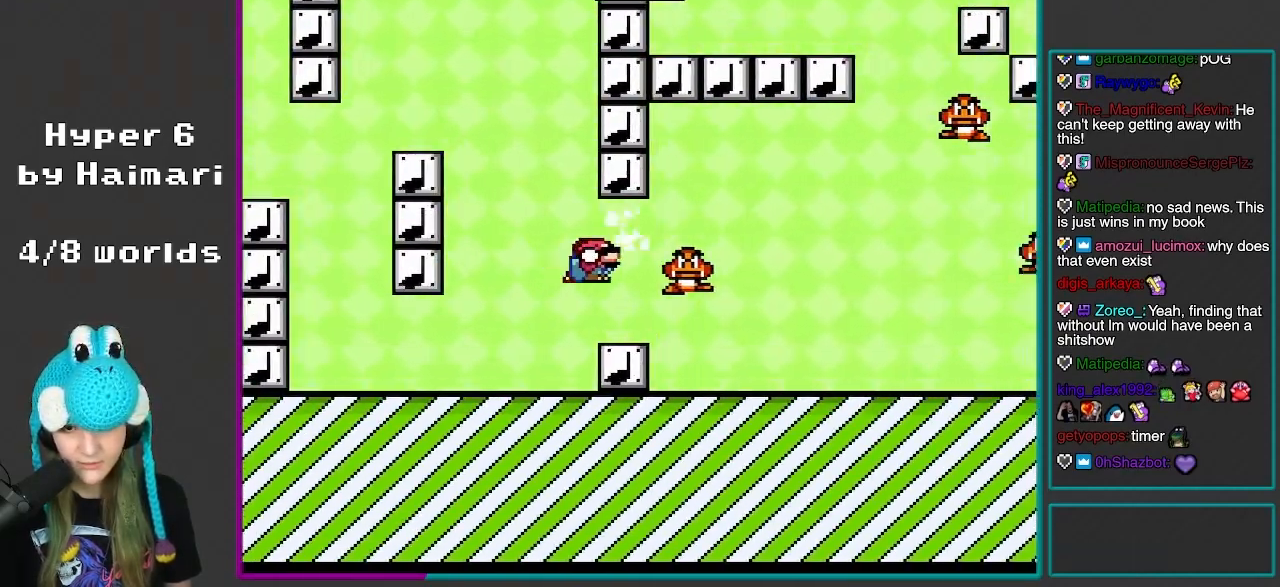
{"buttons": ["Y", "DPAD_DOWN", "DPAD_RIGHT"], "events": [[117, "B", "down"], [233, "B", "up"], [300, "DPAD_DOWN", "up"], [500, "DPAD_DOWN", "down"]]}
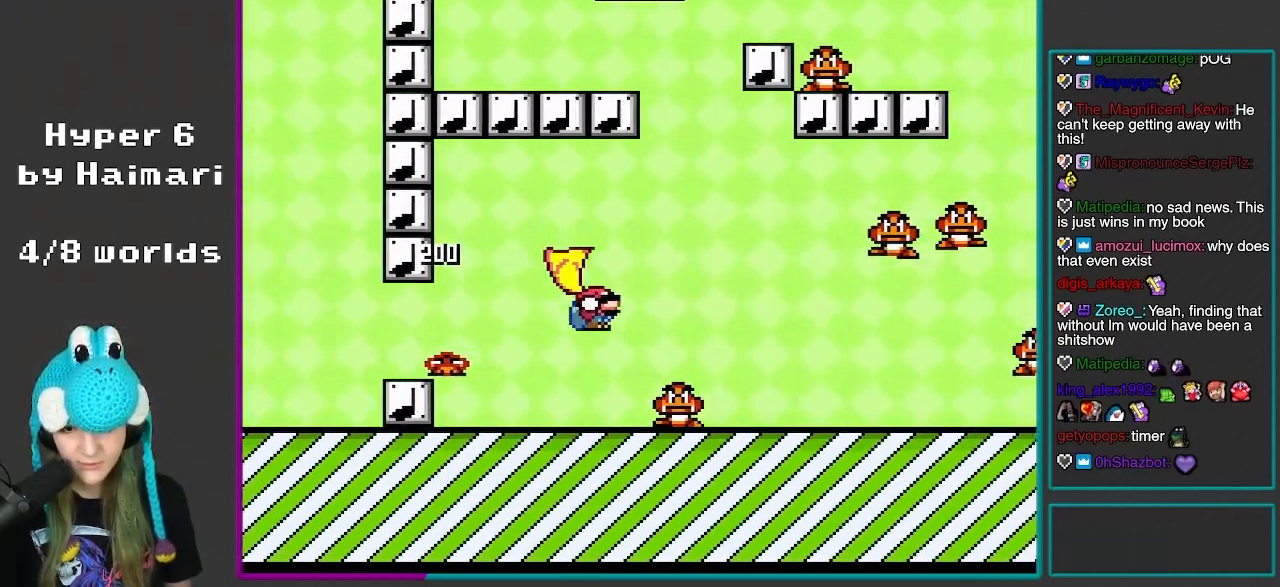
{"buttons": ["Y", "DPAD_DOWN", "DPAD_RIGHT"], "events": [[17, "B", "down"], [117, "B", "up"]]}
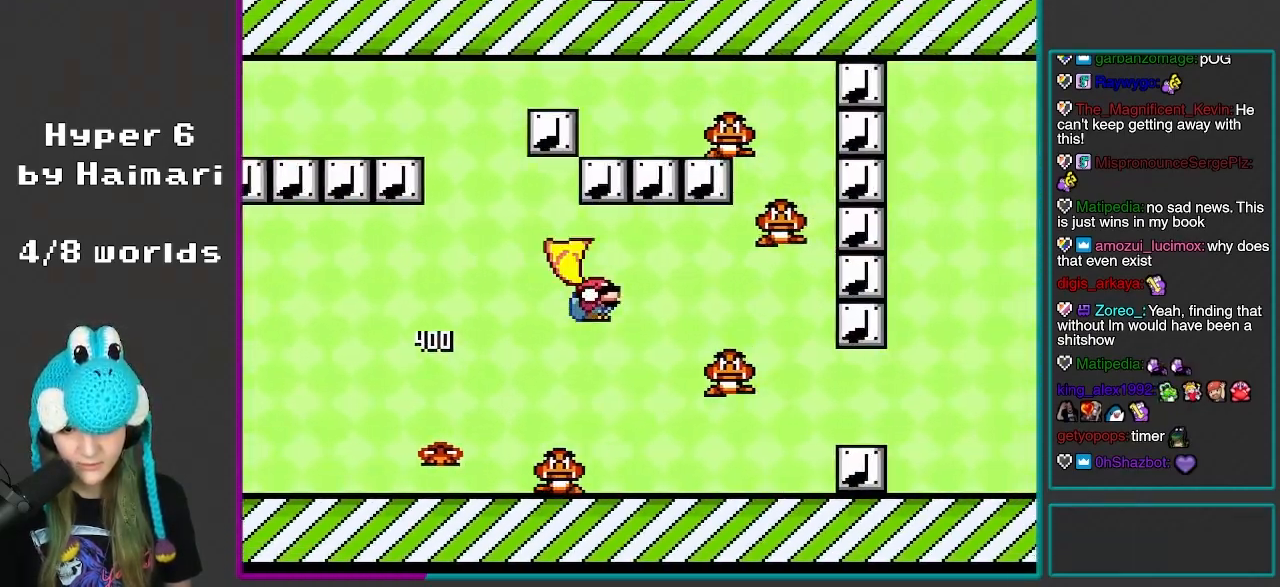
{"buttons": ["Y", "DPAD_DOWN", "DPAD_RIGHT"], "events": [[17, "B", "down"], [167, "B", "up"], [217, "DPAD_DOWN", "up"], [350, "DPAD_DOWN", "down"]]}
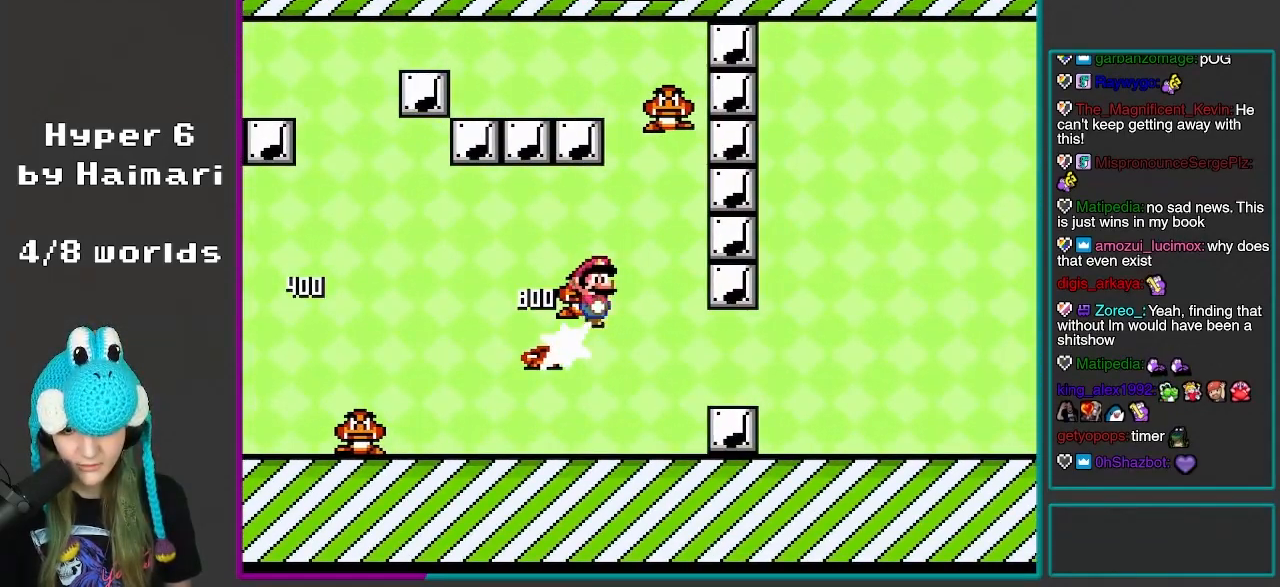
{"buttons": ["Y", "DPAD_UP", "DPAD_LEFT"], "events": [[150, "DPAD_DOWN", "up"], [267, "DPAD_RIGHT", "up"], [450, "DPAD_LEFT", "down"], [483, "DPAD_UP", "down"]]}
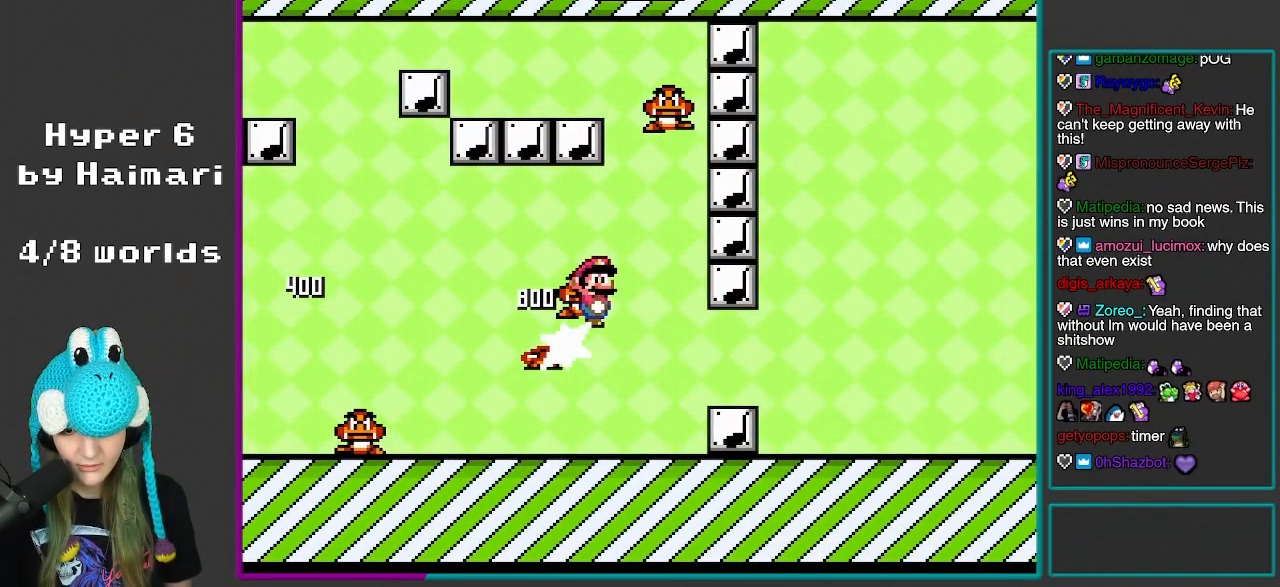
{"buttons": ["X", "DPAD_RIGHT"], "events": [[117, "DPAD_LEFT", "up"], [117, "DPAD_RIGHT", "down"], [117, "DPAD_UP", "up"], [167, "X", "down"], [167, "Y", "up"]]}
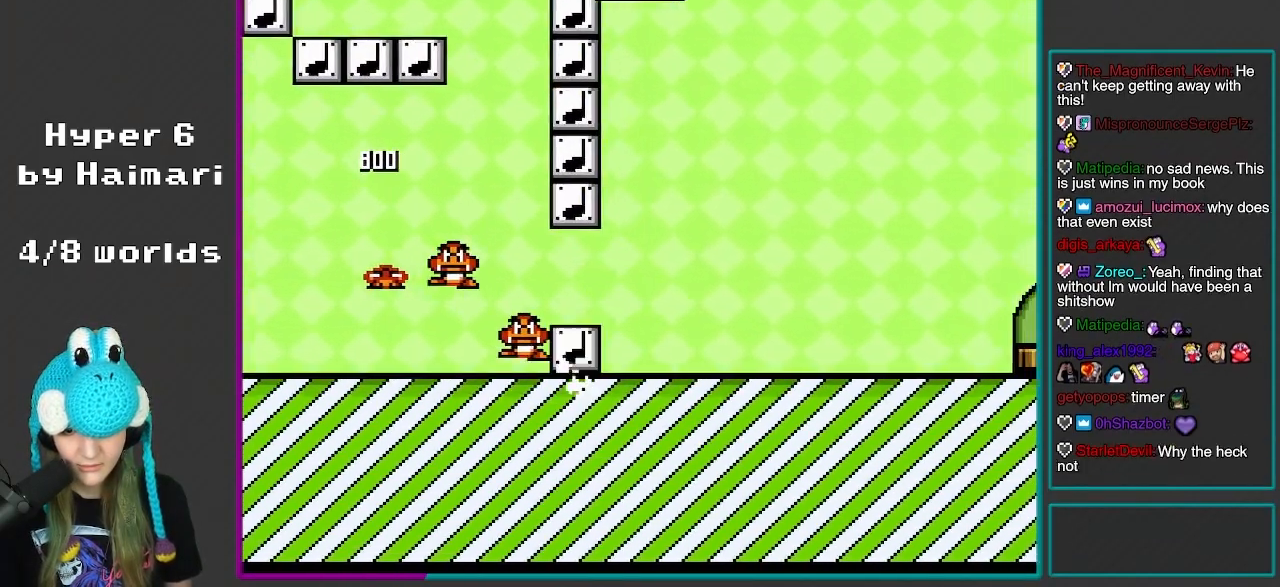
{"buttons": ["X", "DPAD_RIGHT"], "events": []}
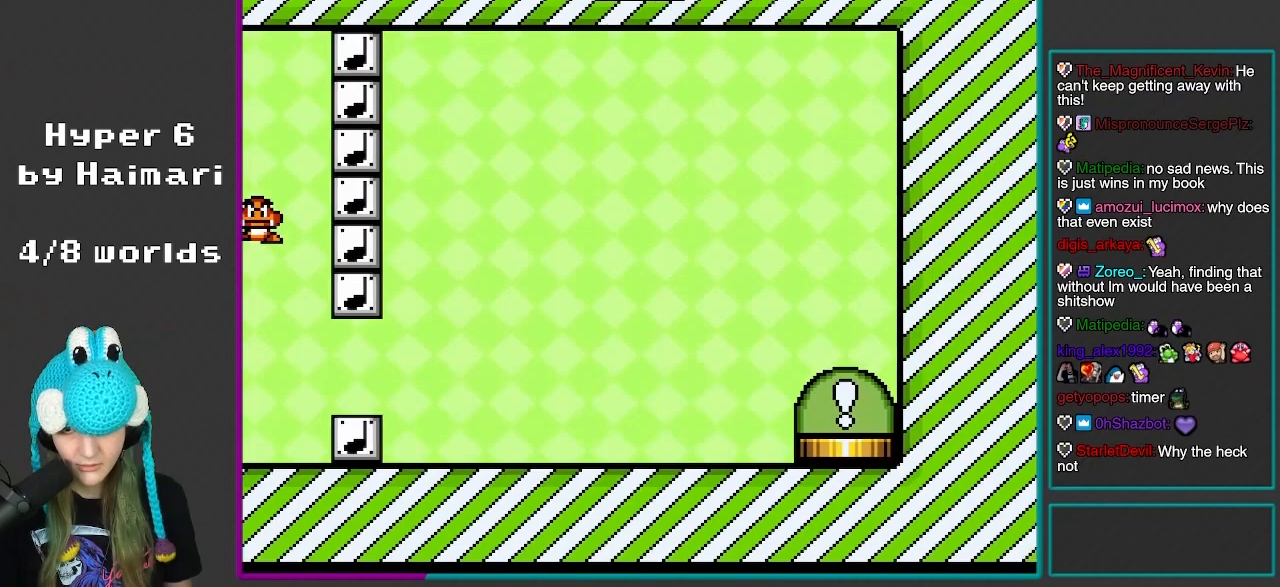
{"buttons": [], "events": [[133, "A", "down"], [233, "A", "up"], [283, "DPAD_RIGHT", "up"], [283, "X", "up"], [317, "DPAD_LEFT", "down"], [417, "DPAD_LEFT", "up"]]}
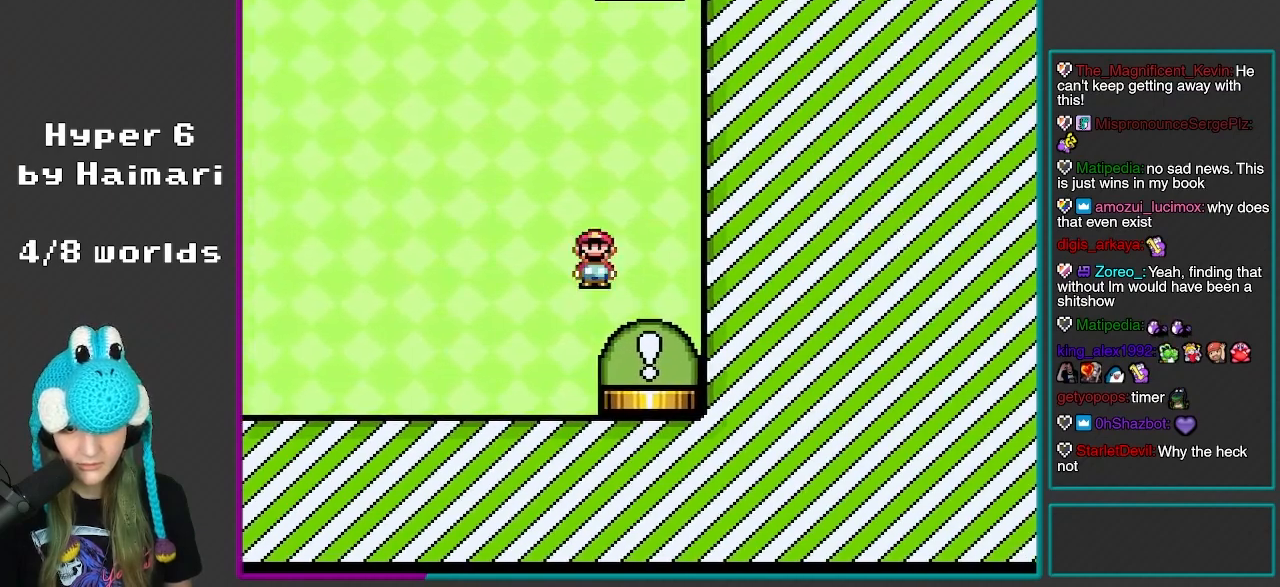
{"buttons": [], "events": [[83, "A", "down"], [333, "A", "up"]]}